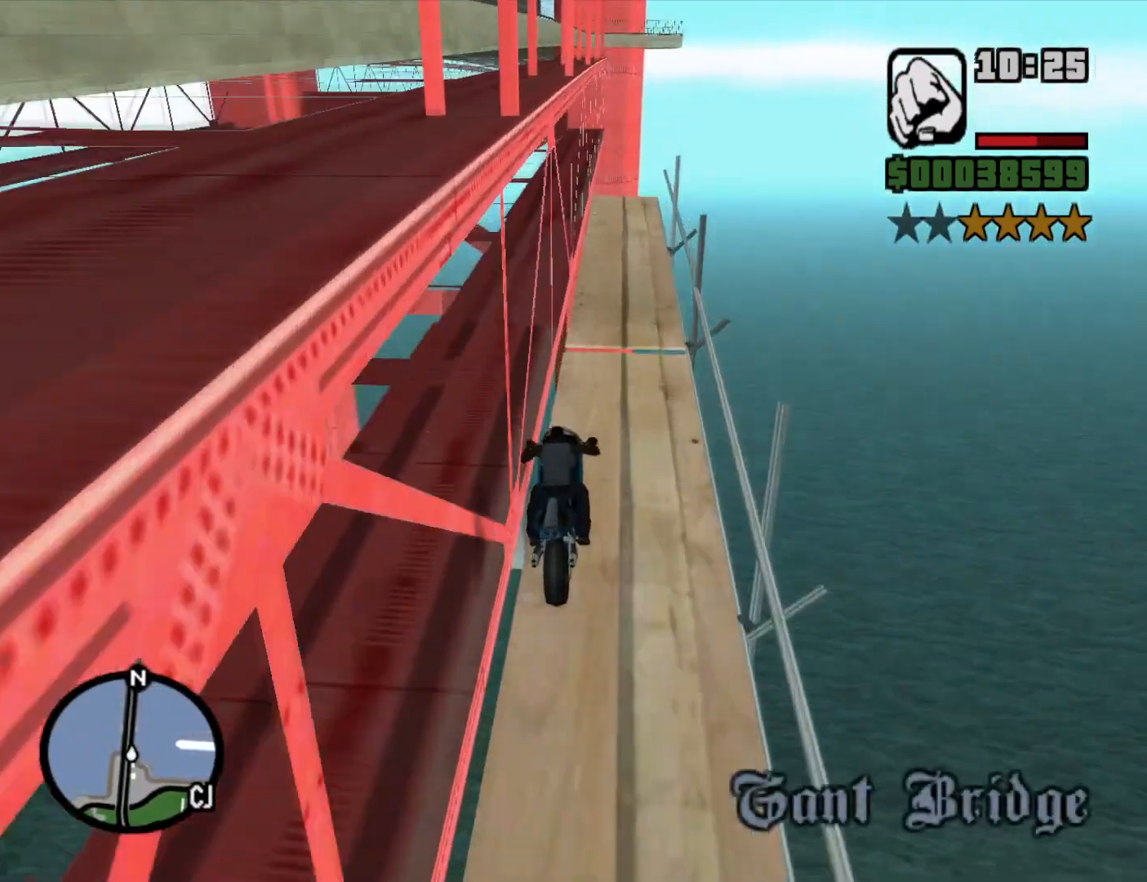
Gameplay with keyboard and mouse; each line is a JSON object with the keys and mouse buttons held at the frame after it. "events" lists presses ("down") and releases ("up") of "1", "2", "3", "4", "5", "6", "8", "a", "alt", "c", "ctrl", "d", "down", "e", "escape", "f", "f1", "f2", "f3", "g", "h", "left", "num2", "q", "r", "right", "s", "shift", "space", "t", "tab", "up", "v", "w", "x", "z", "mouse_left", "mouse_middle", "mouse_right", "mouse_wheel_up" and "mouse_wheel_down" between this image and that frame as [ms after this image, input, new state], when the widget could be followed in between. "mouse_left", "mouse_middle", "mouse_right", "mouse_wheel_up", "mouse_wheel_down" = the "left", "middle", "right", "wheel_up", "wheel_down" buttons of the "mouse" list. No other keys are recorded. Mouse movement is not recorded.
{"keys": ["w"], "mouse": [], "events": [[50, "2", "up"], [133, "2", "down"], [283, "2", "up"], [316, "2", "down"], [416, "2", "up"]]}
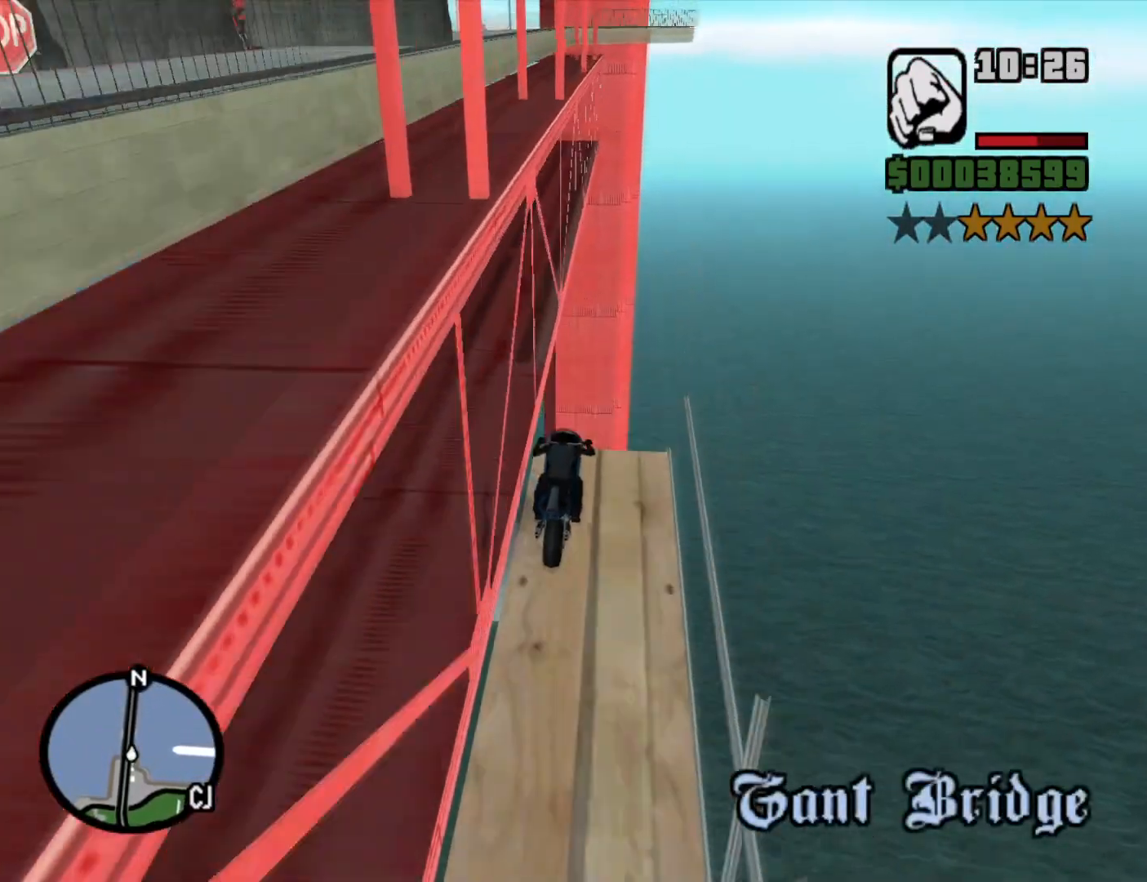
{"keys": [], "mouse": [], "events": [[16, "2", "down"], [150, "2", "up"], [350, "w", "up"]]}
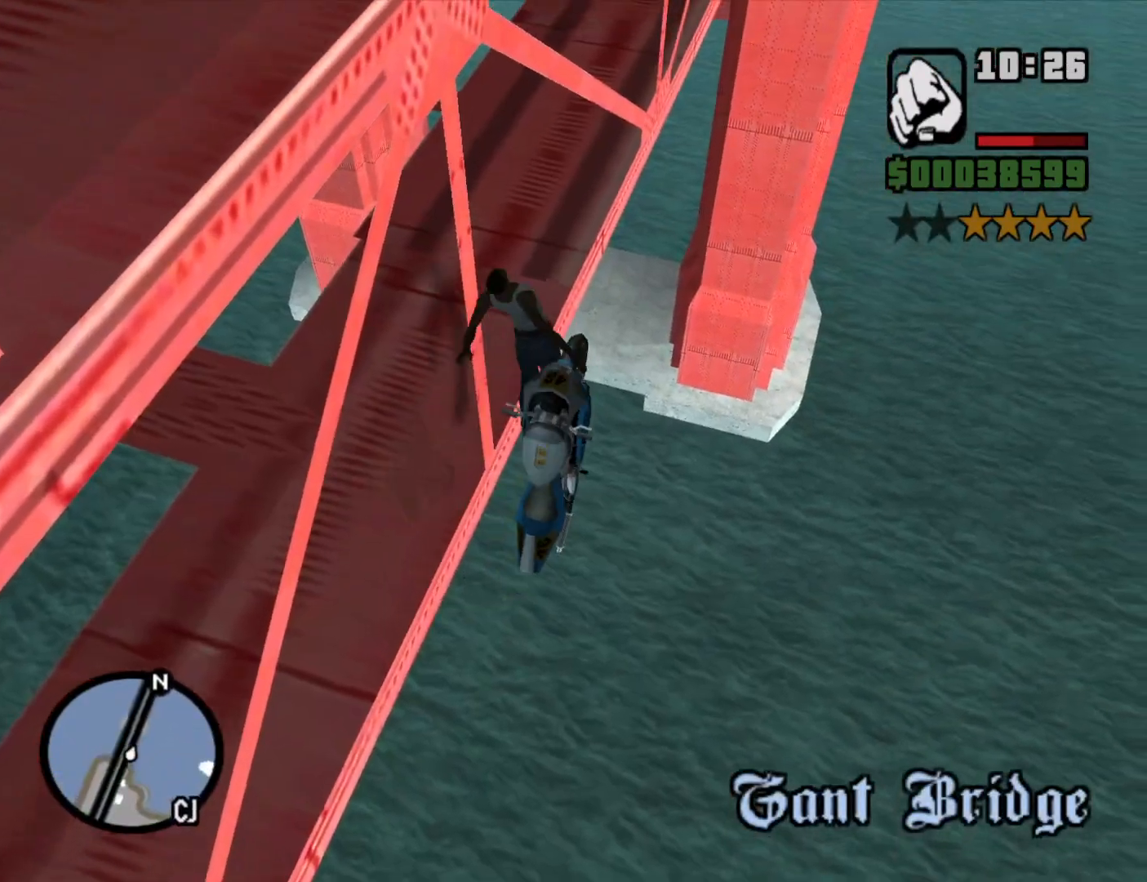
{"keys": [], "mouse": [], "events": [[33, "alt", "down"], [66, "shift", "down"], [300, "alt", "up"], [300, "shift", "up"]]}
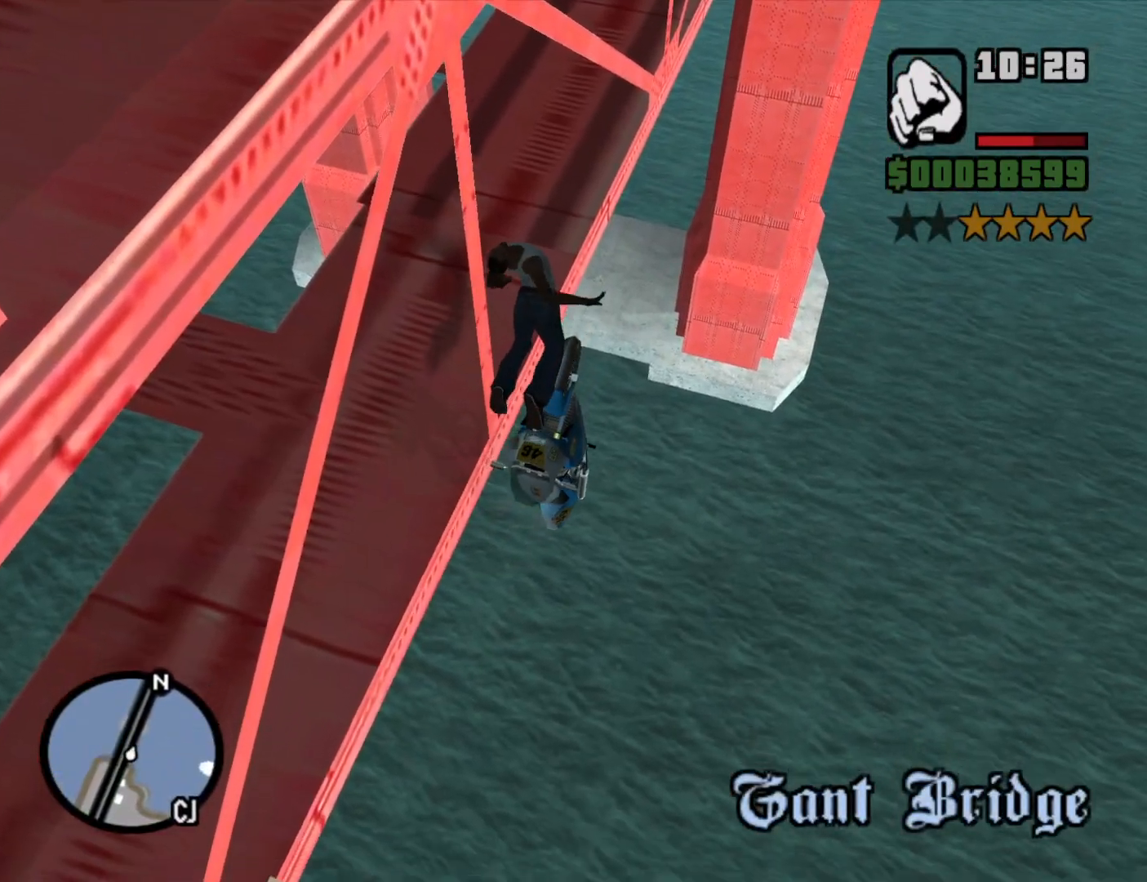
{"keys": [], "mouse": [], "events": []}
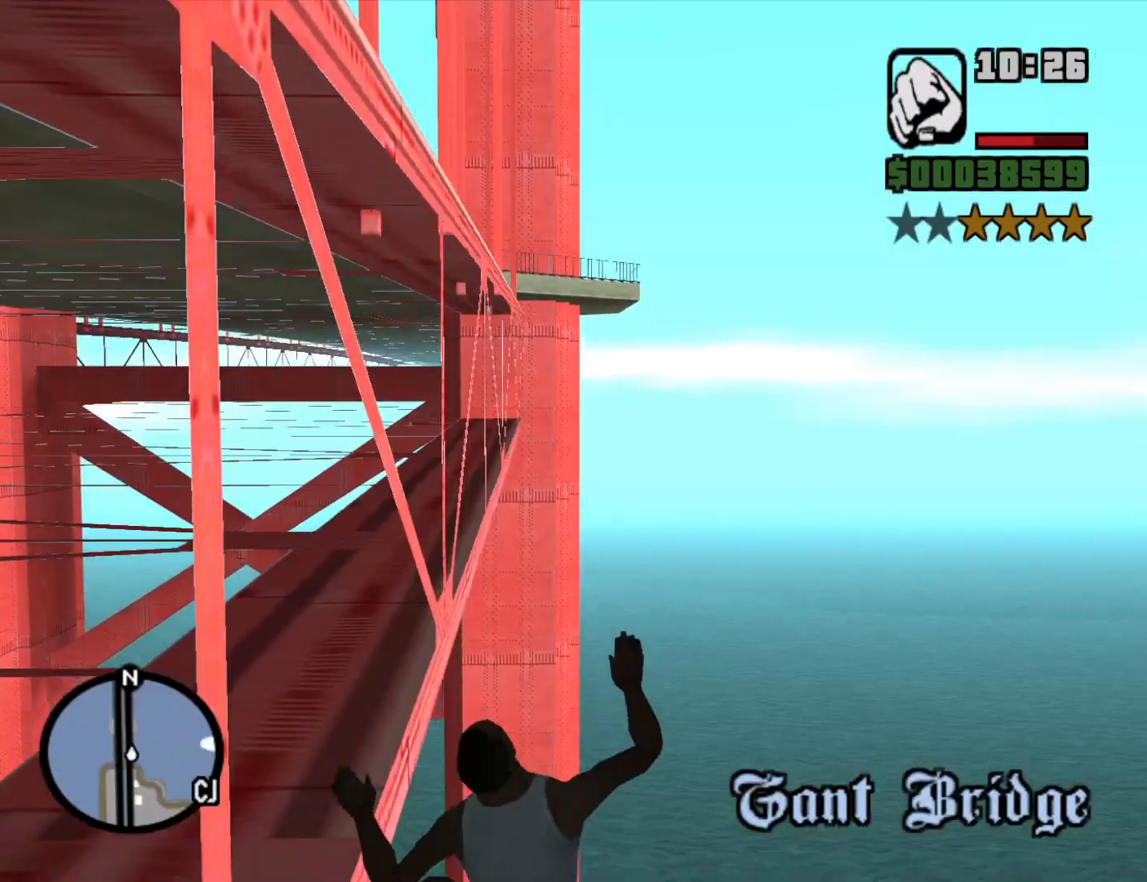
{"keys": [], "mouse": [], "events": []}
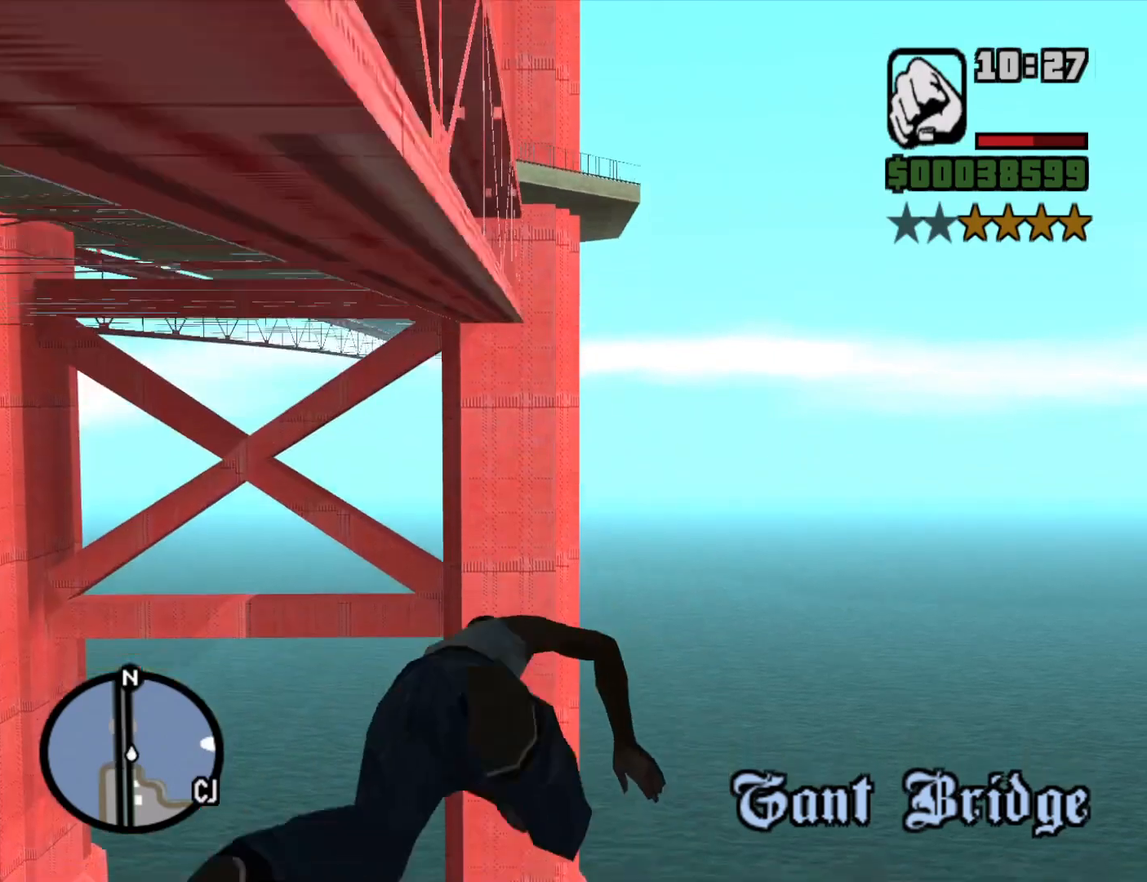
{"keys": [], "mouse": [], "events": []}
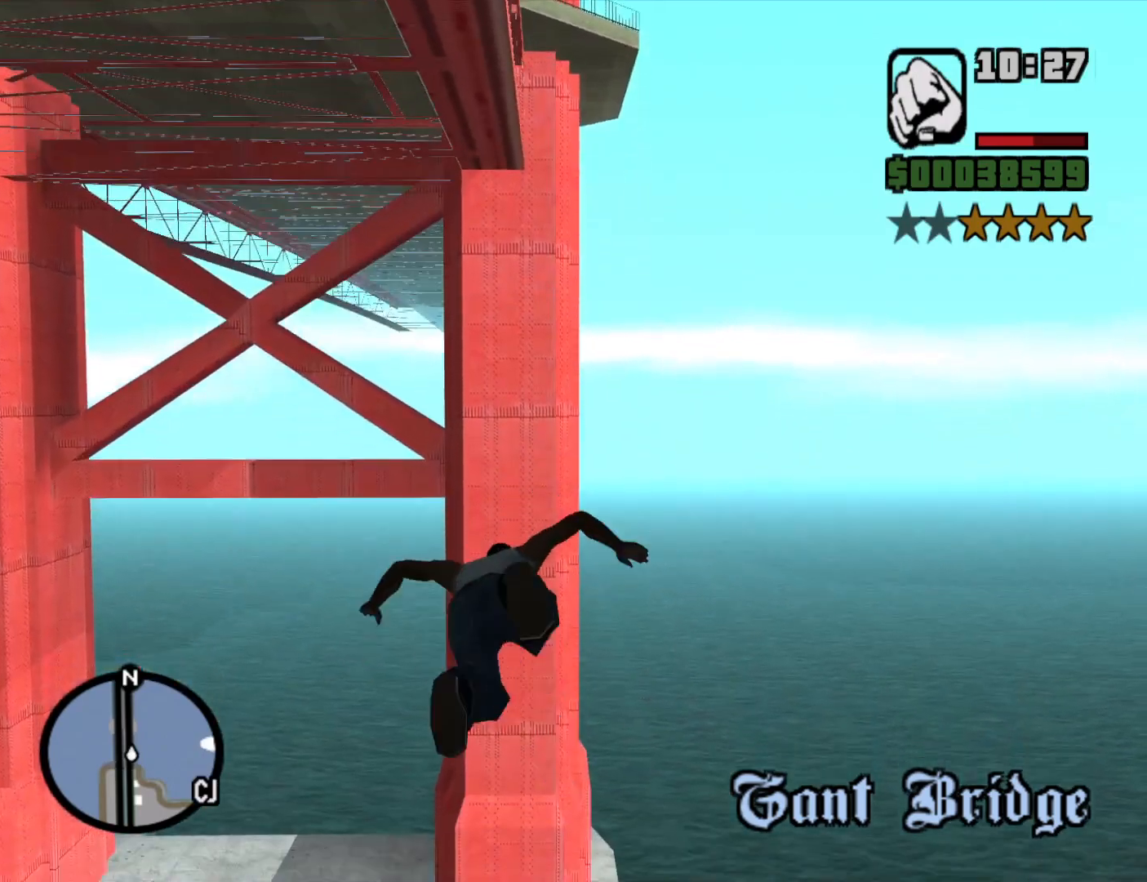
{"keys": [], "mouse": [], "events": []}
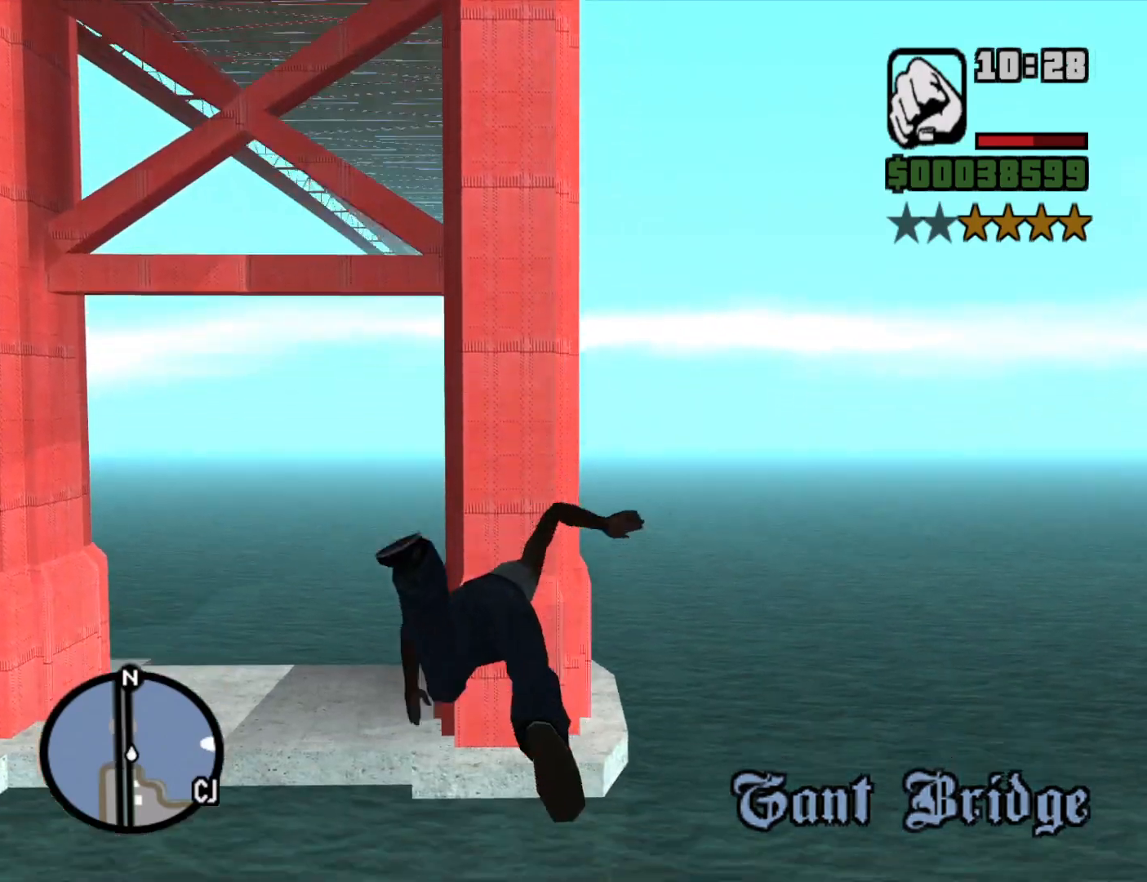
{"keys": ["alt"], "mouse": [], "events": [[383, "alt", "down"]]}
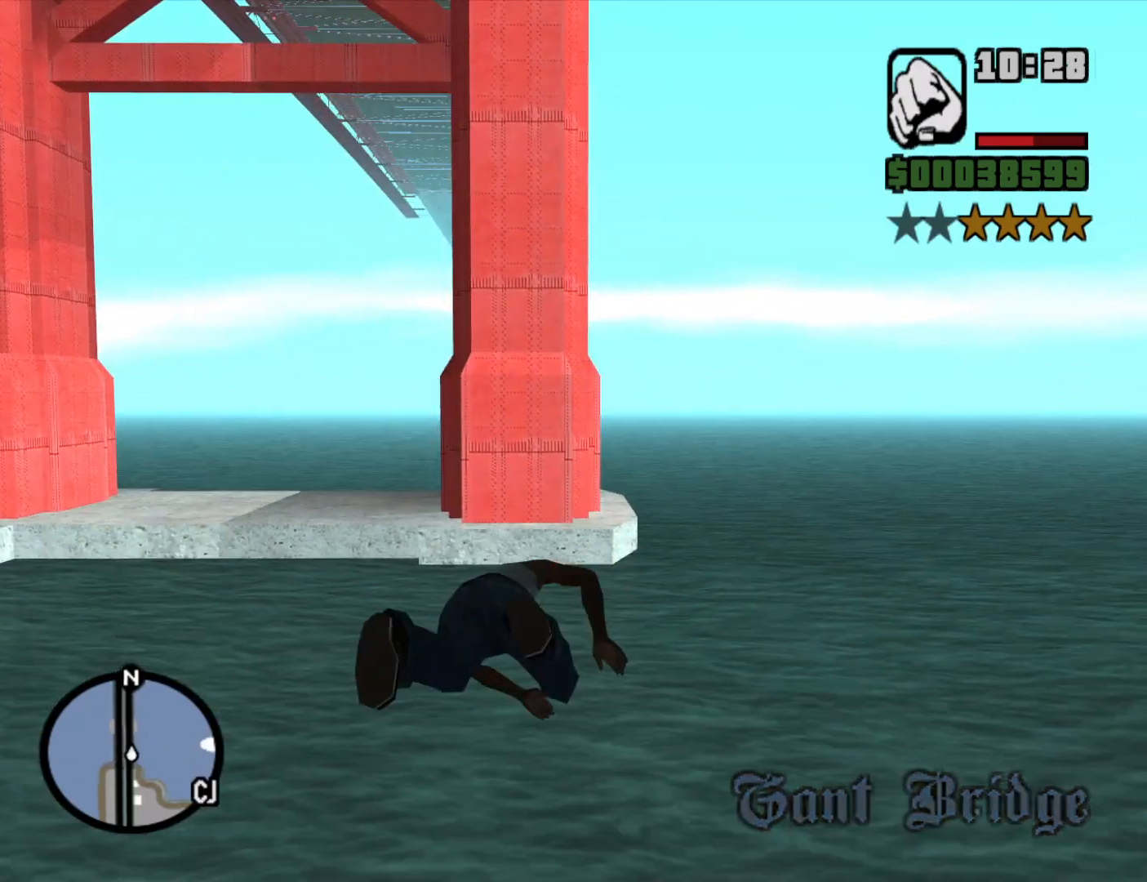
{"keys": ["alt"], "mouse": [], "events": []}
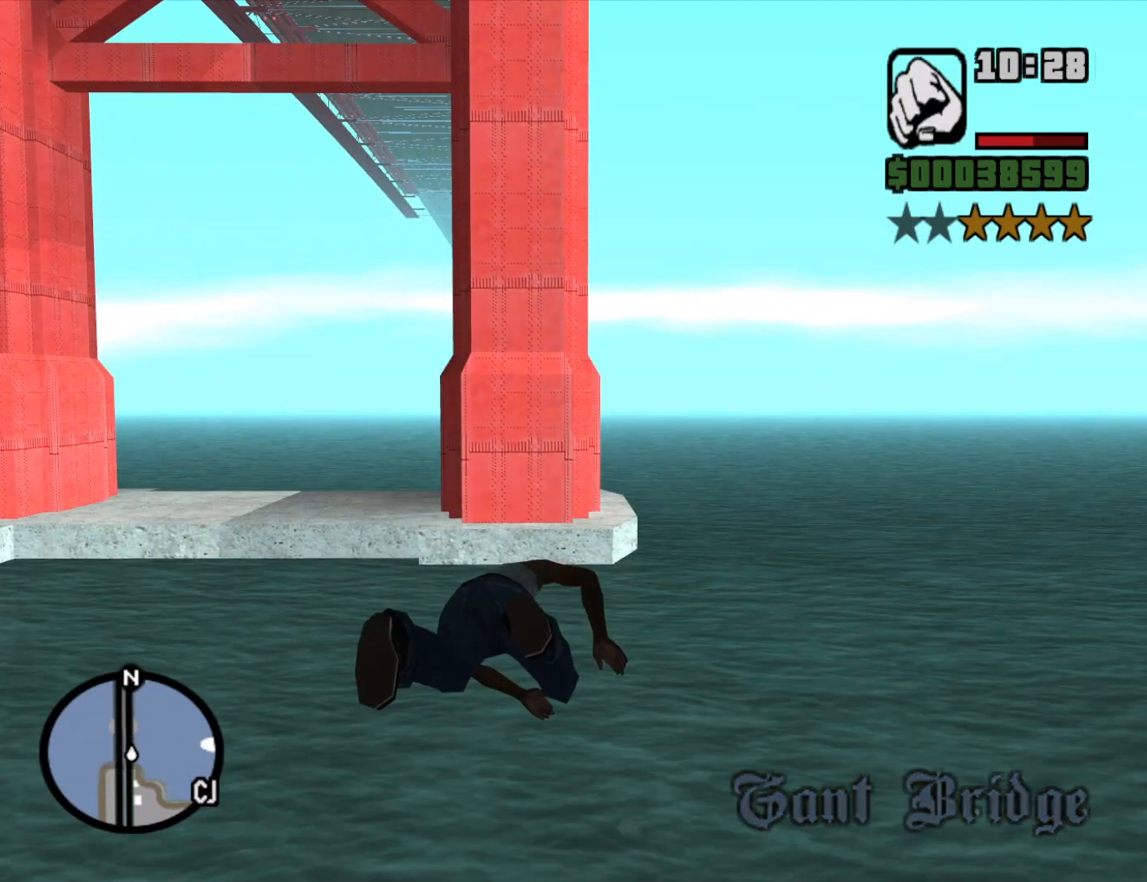
{"keys": ["alt"], "mouse": [], "events": []}
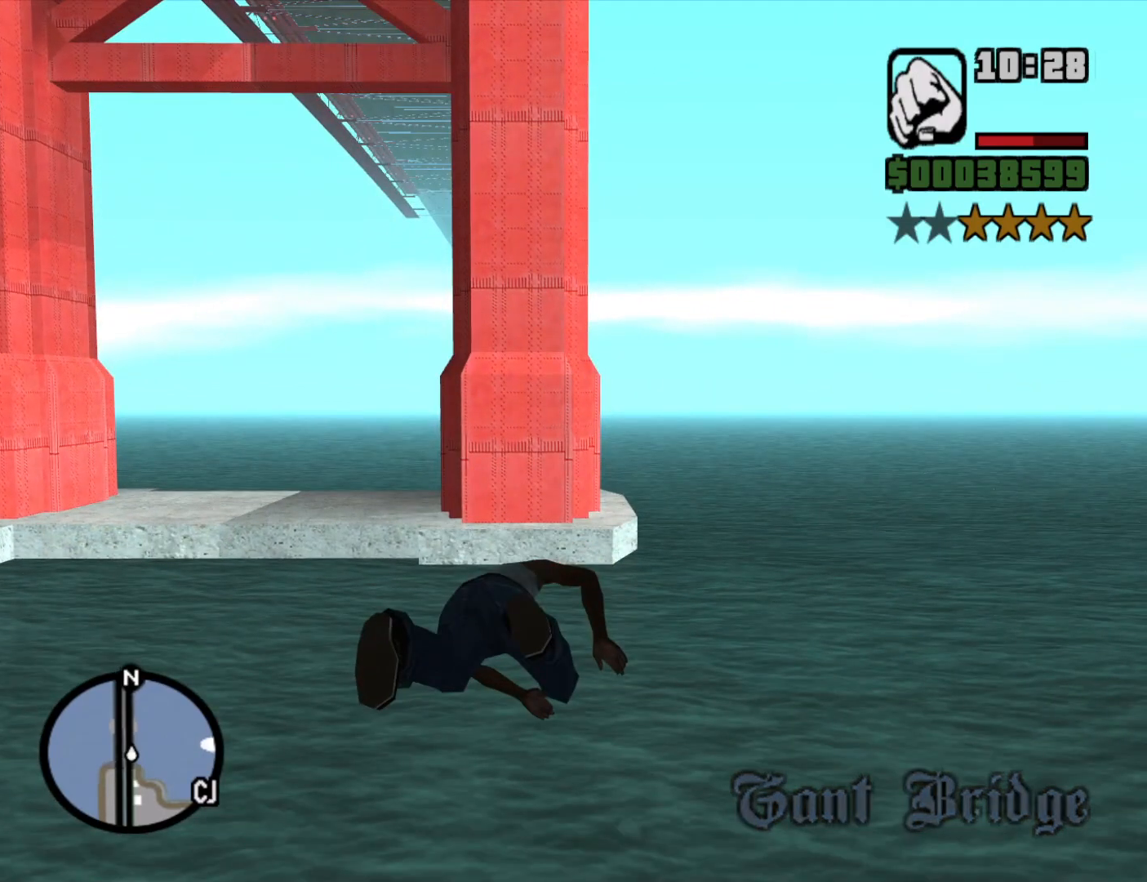
{"keys": [], "mouse": [], "events": [[133, "alt", "up"]]}
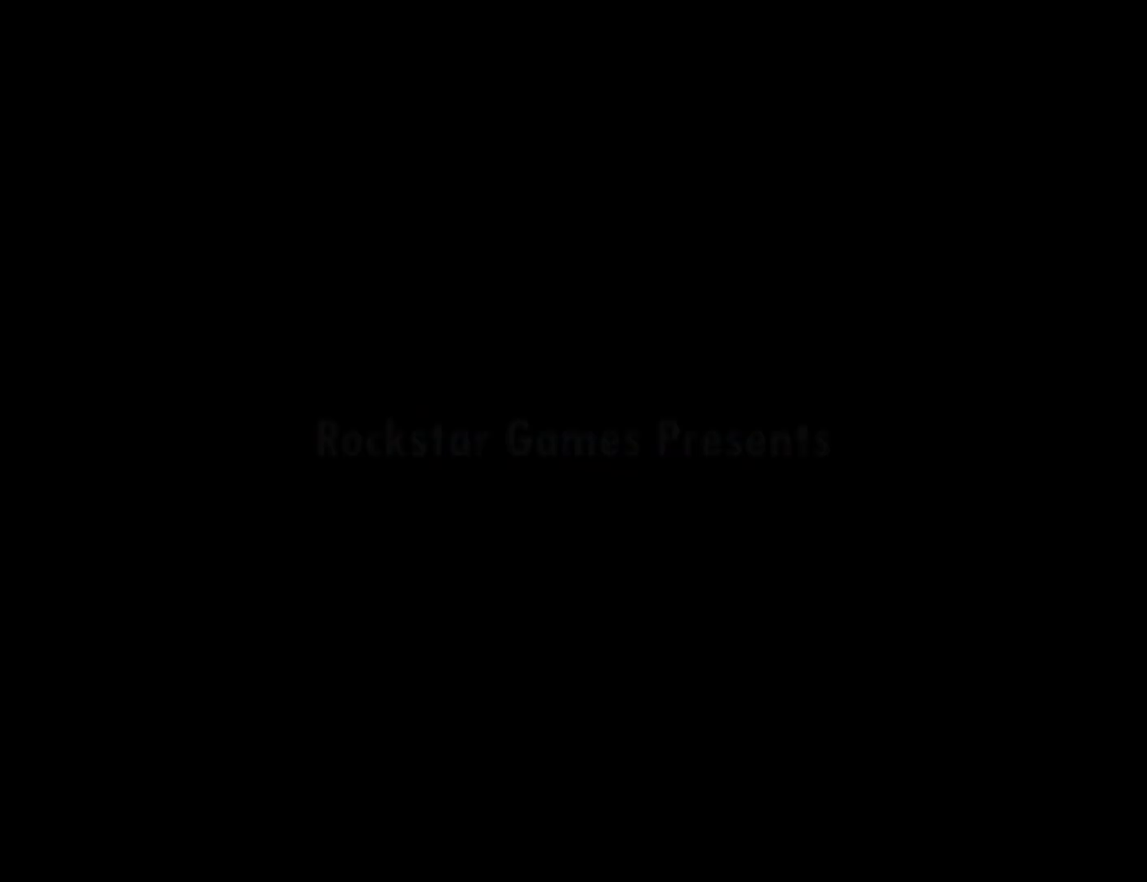
{"keys": [], "mouse": [], "events": []}
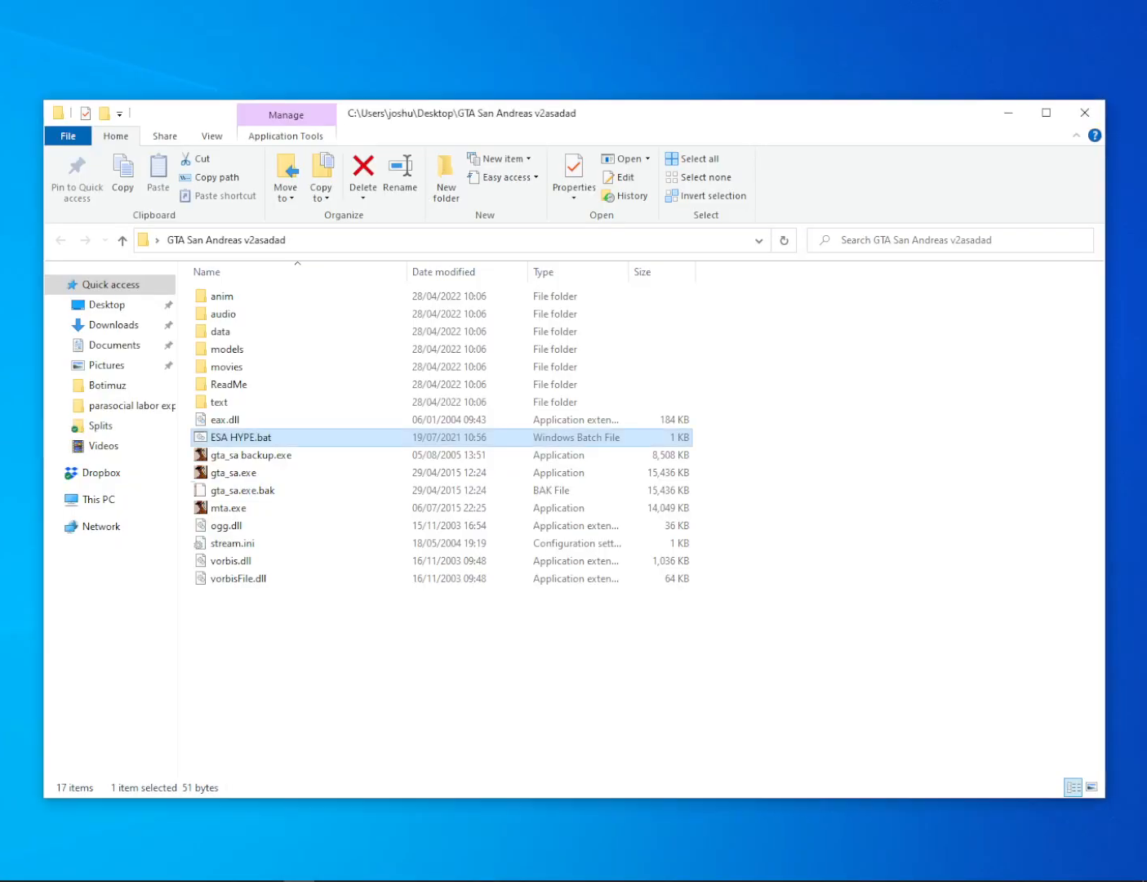
{"keys": [], "mouse": [], "events": []}
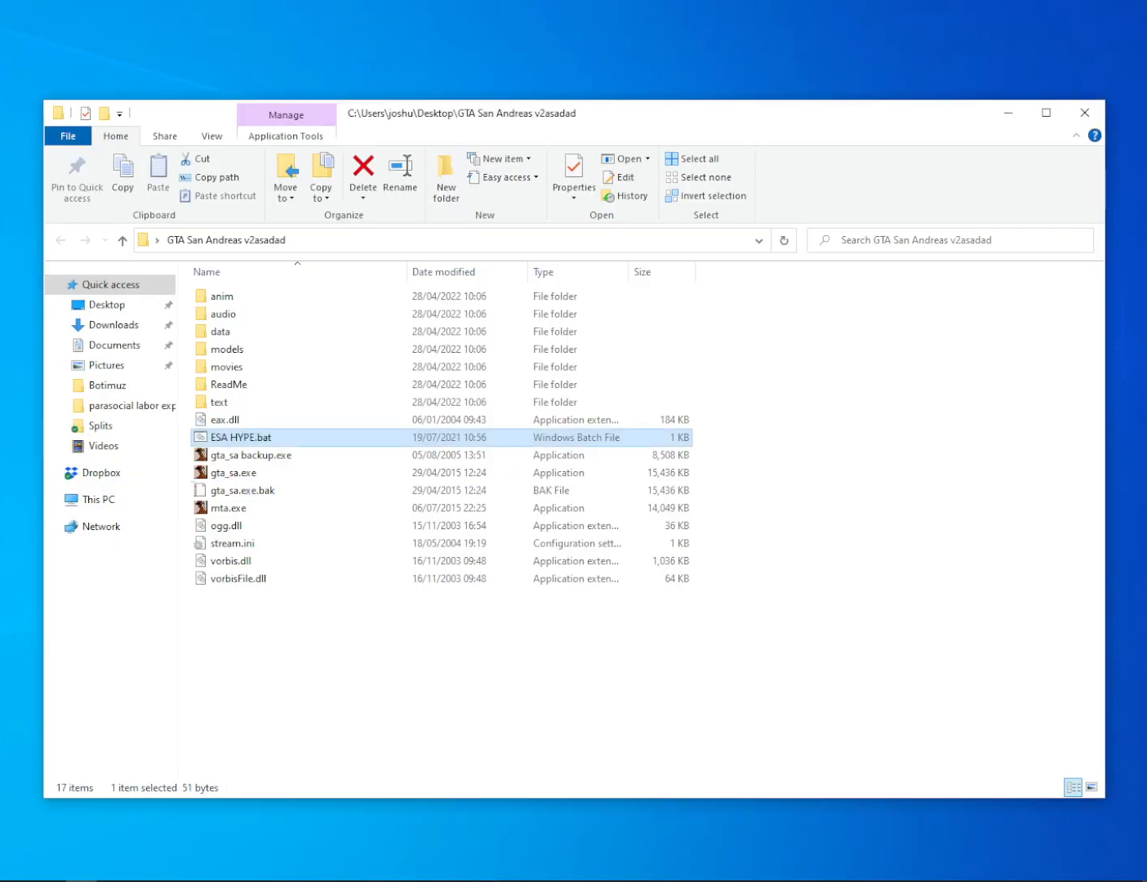
{"keys": [], "mouse": [], "events": []}
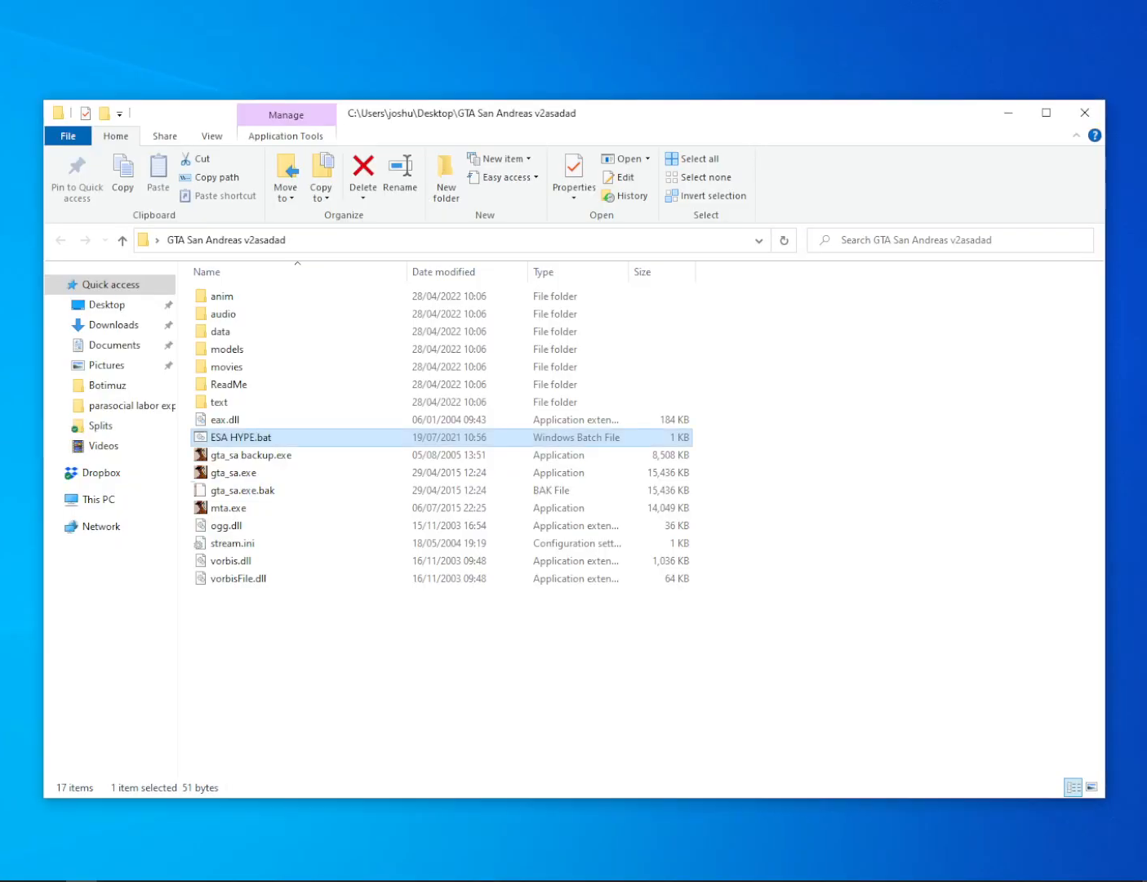
{"keys": [], "mouse": [], "events": []}
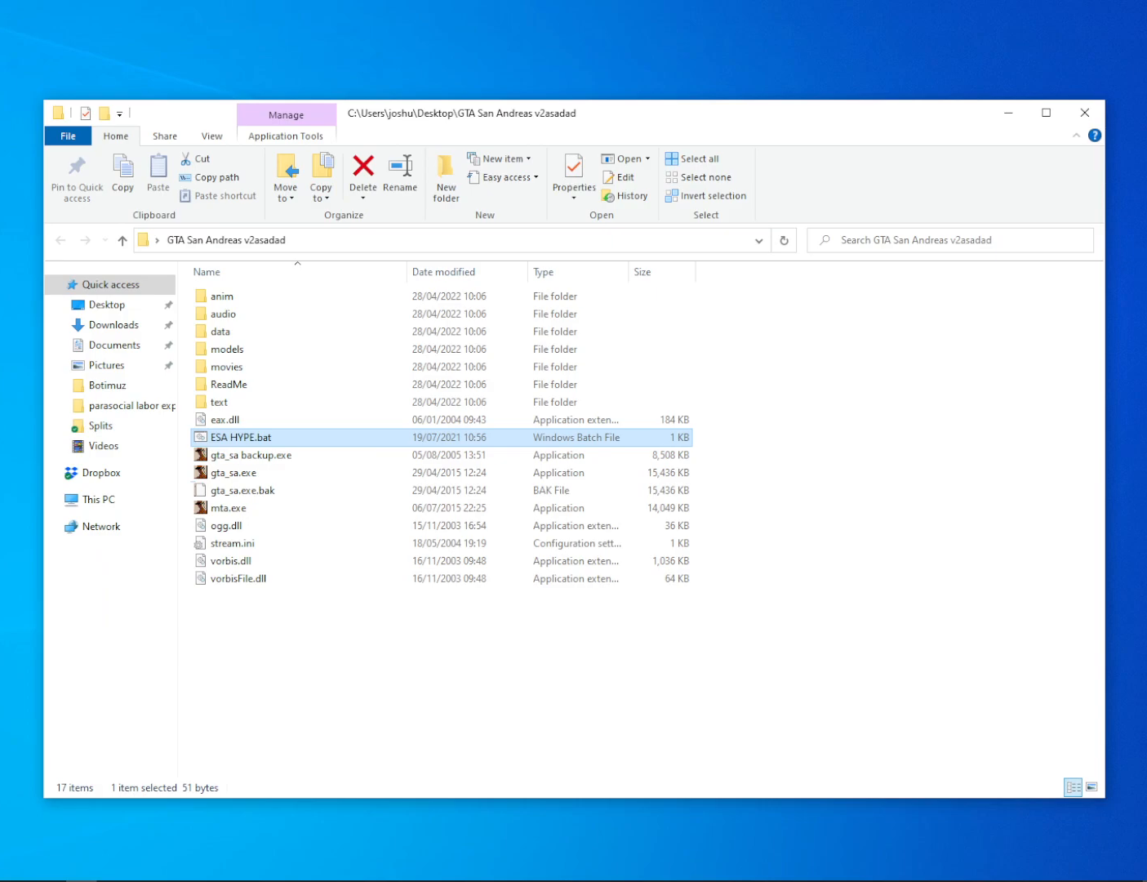
{"keys": [], "mouse": [], "events": [[366, "mouse_left", "down"], [466, "mouse_left", "up"]]}
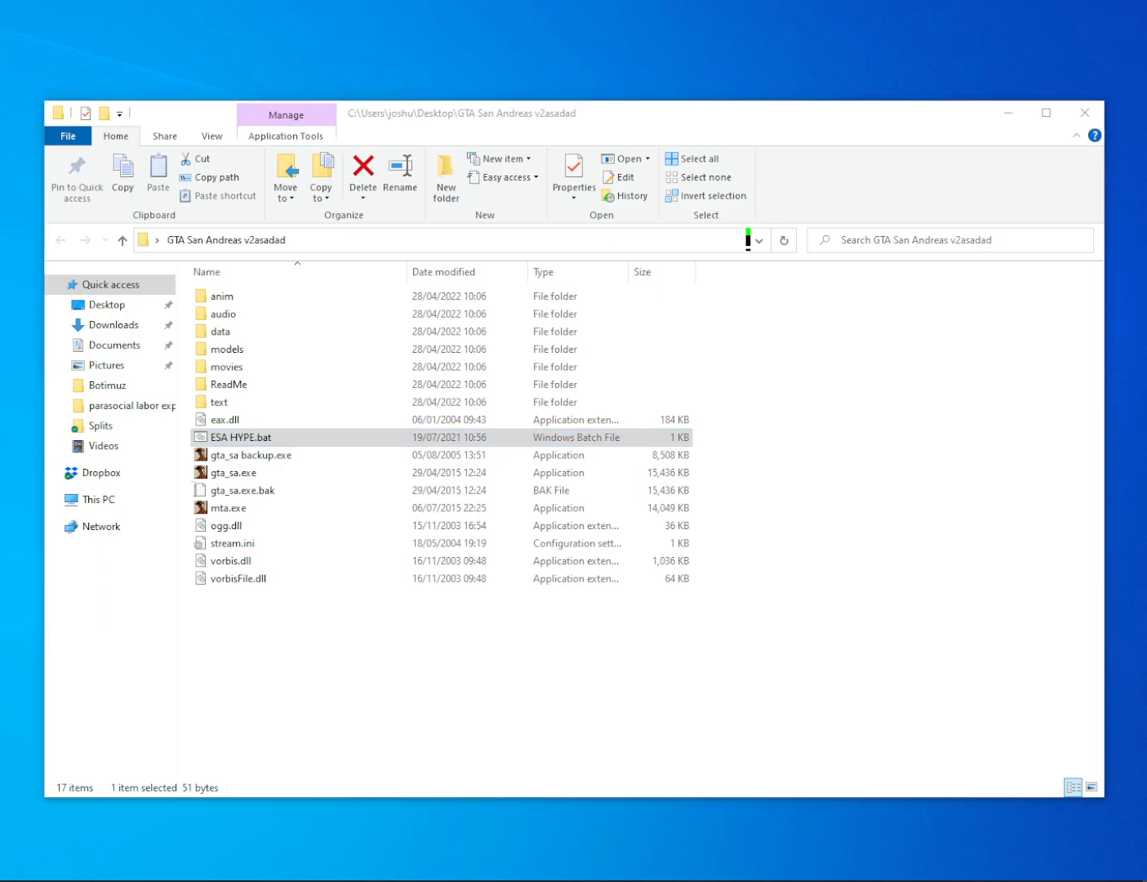
{"keys": [], "mouse": [], "events": []}
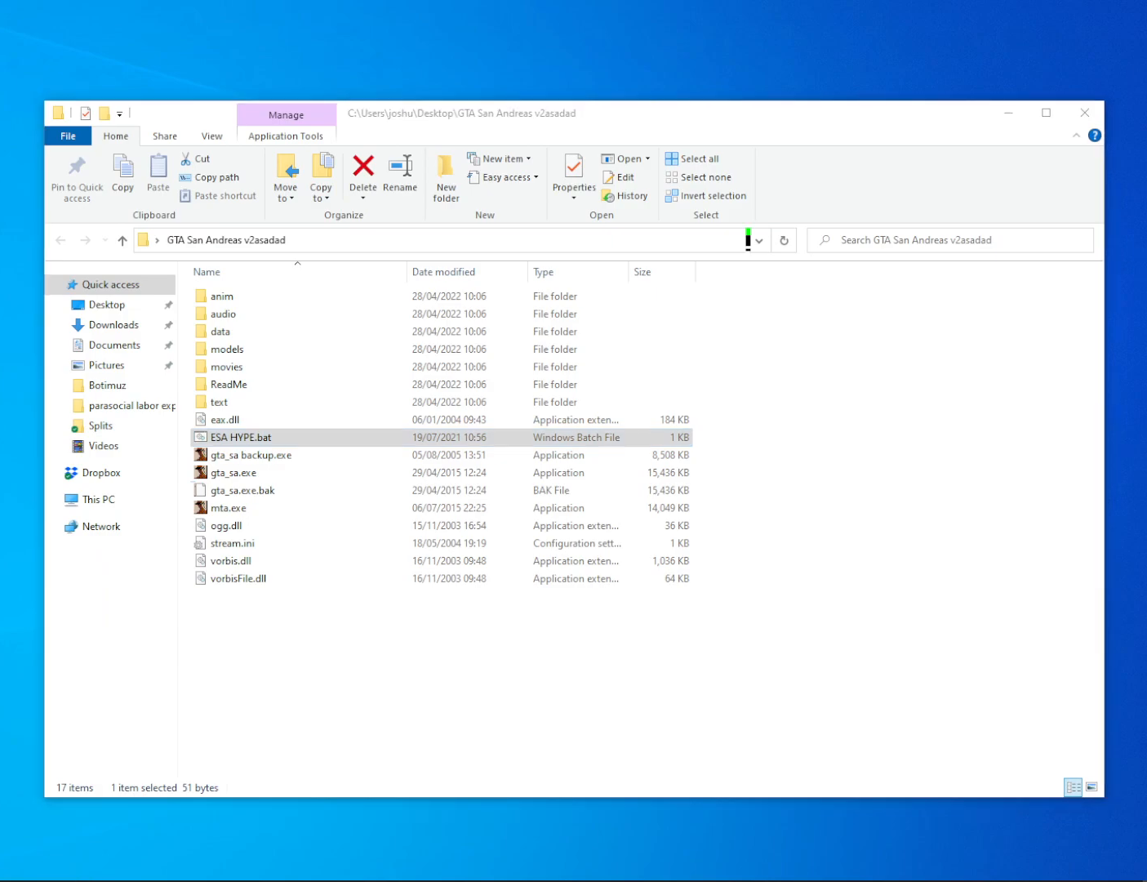
{"keys": [], "mouse": [], "events": [[66, "mouse_left", "down"], [116, "mouse_left", "up"]]}
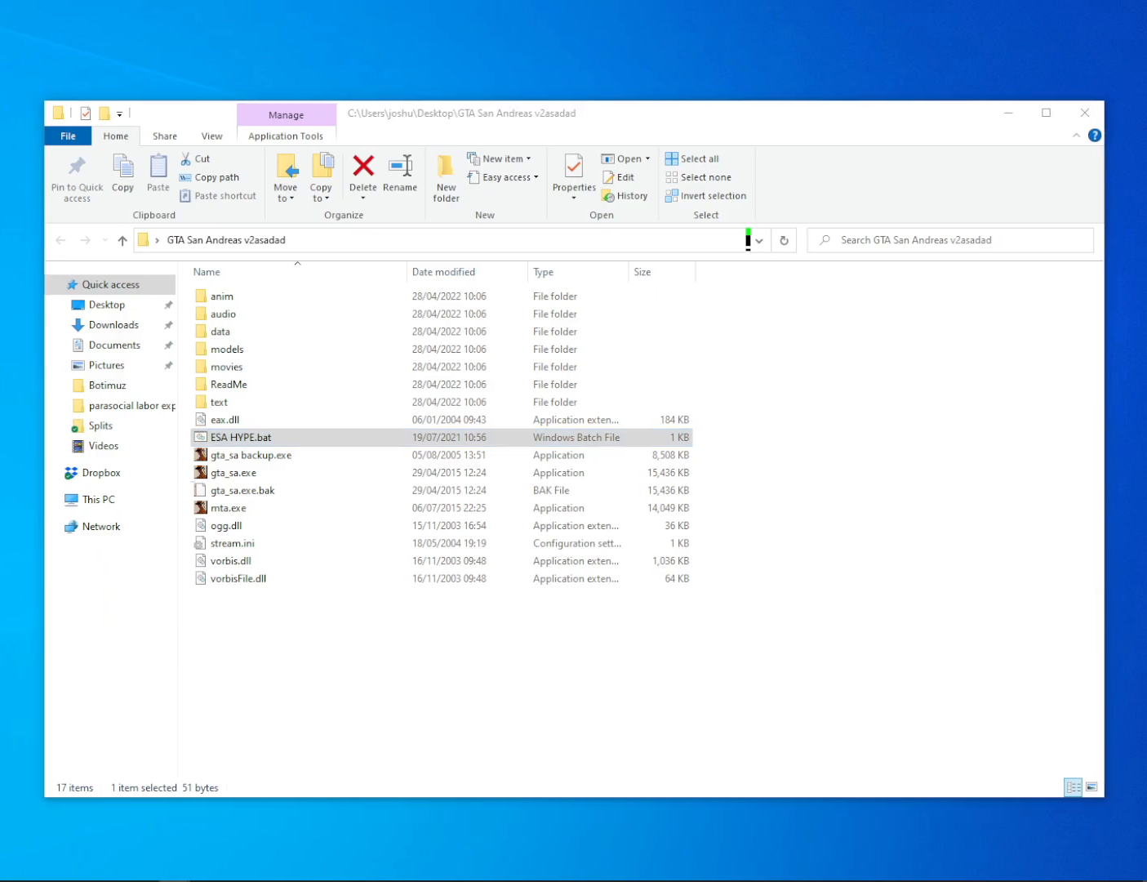
{"keys": [], "mouse": [], "events": [[133, "mouse_left", "down"], [233, "mouse_left", "up"], [283, "mouse_right", "down"], [366, "mouse_right", "up"]]}
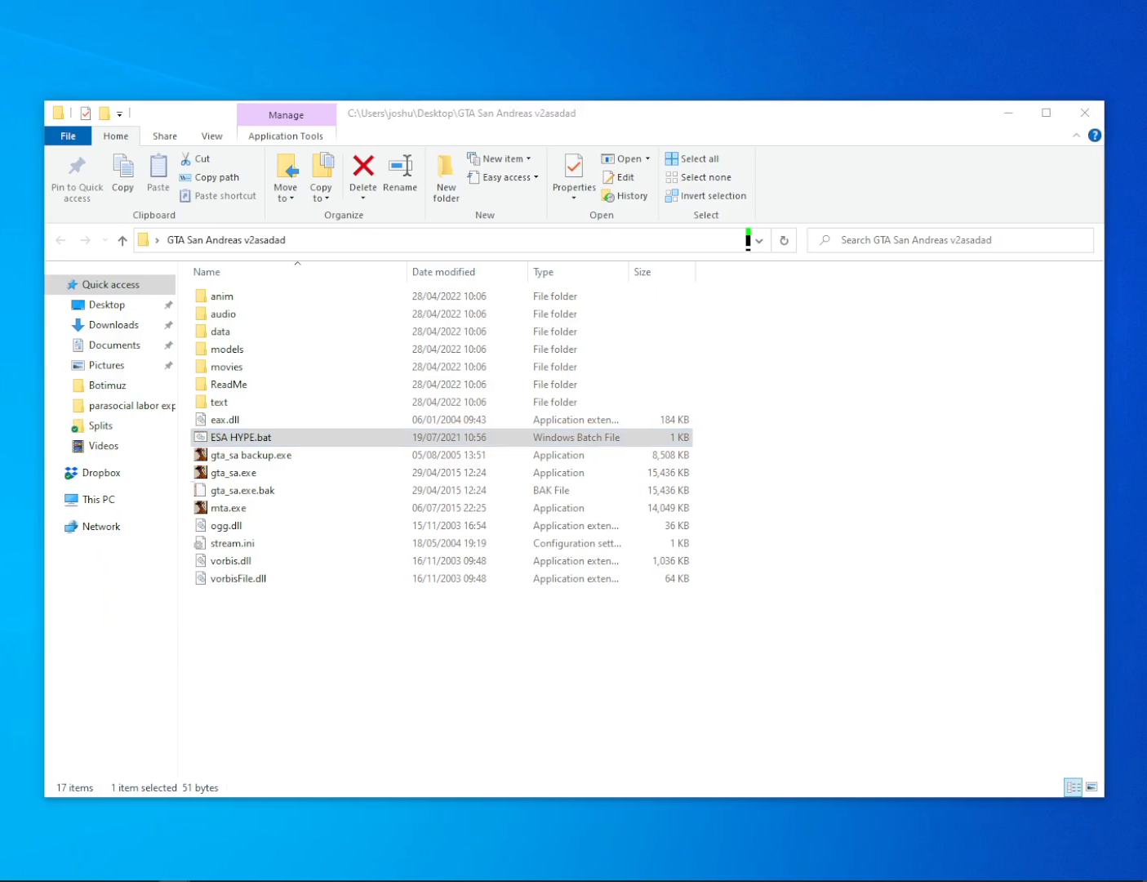
{"keys": [], "mouse": [], "events": []}
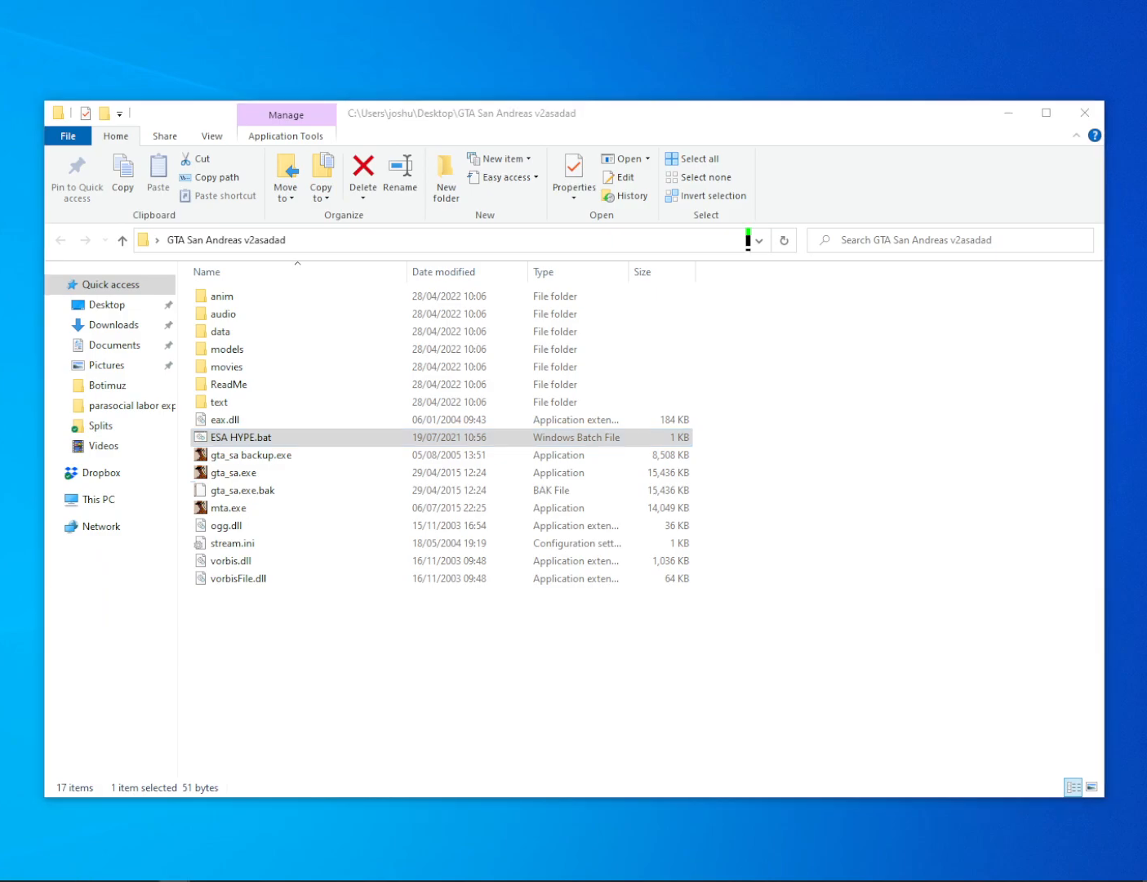
{"keys": [], "mouse": [], "events": []}
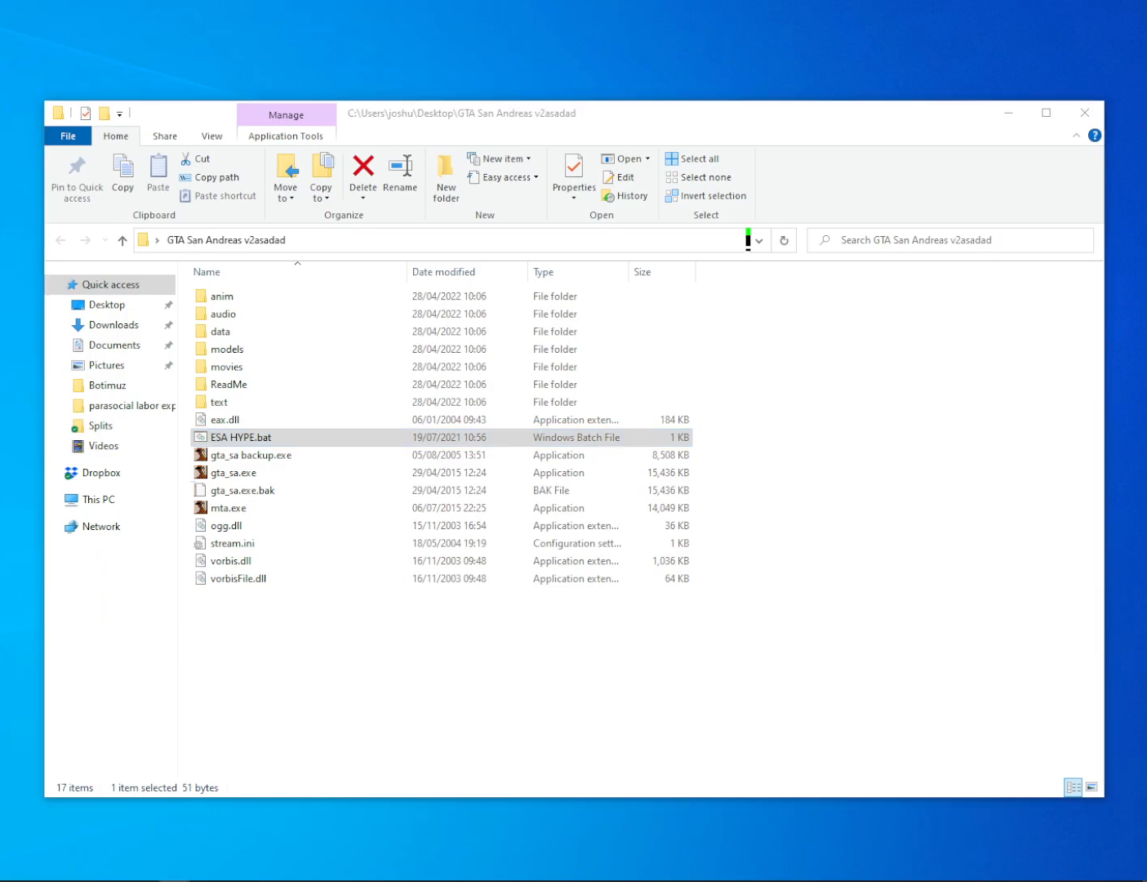
{"keys": [], "mouse": [], "events": []}
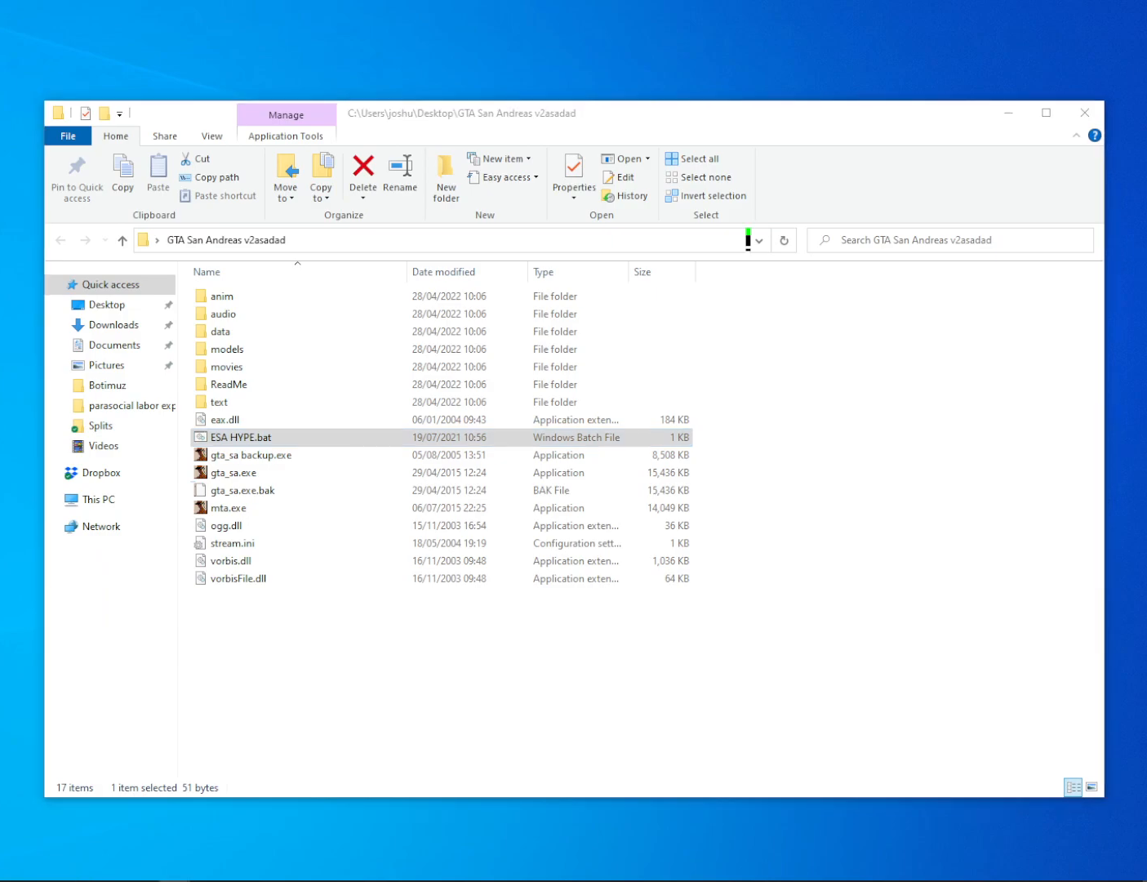
{"keys": [], "mouse": [], "events": []}
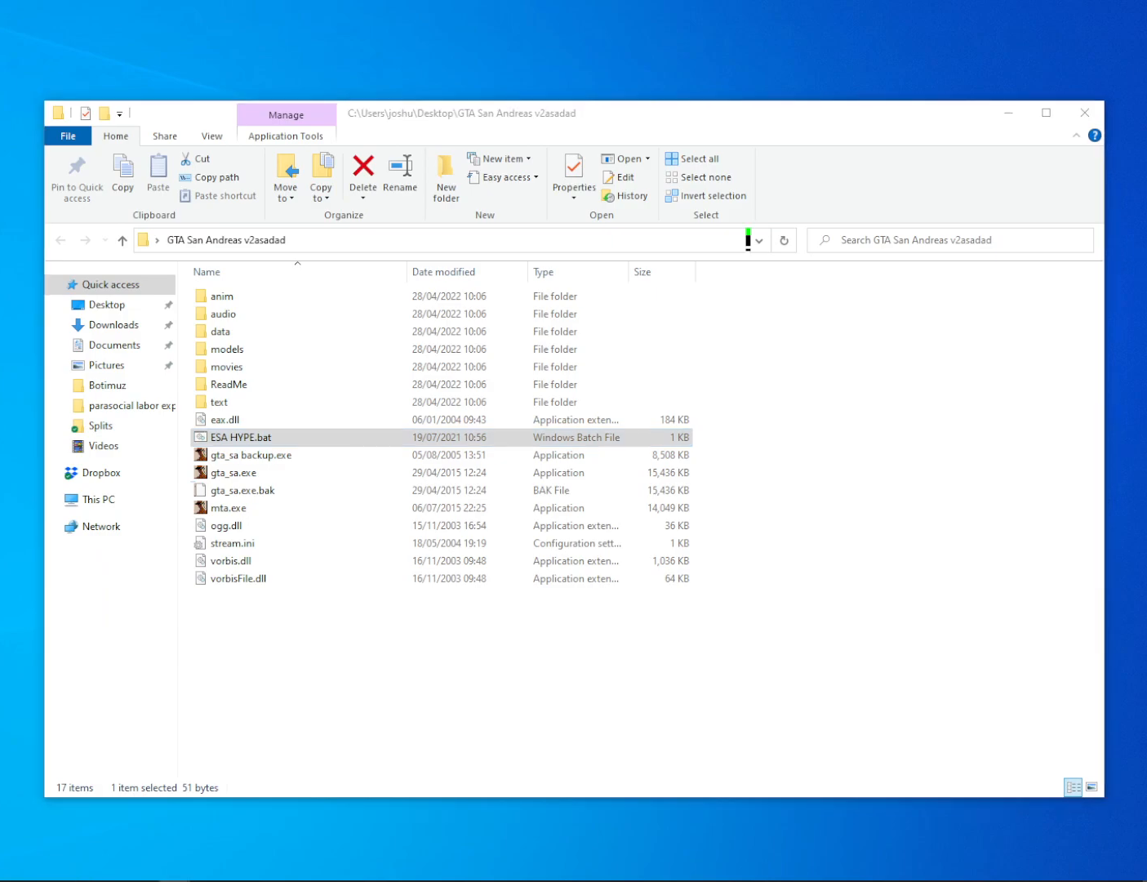
{"keys": [], "mouse": [], "events": [[166, "mouse_left", "down"], [216, "mouse_left", "up"]]}
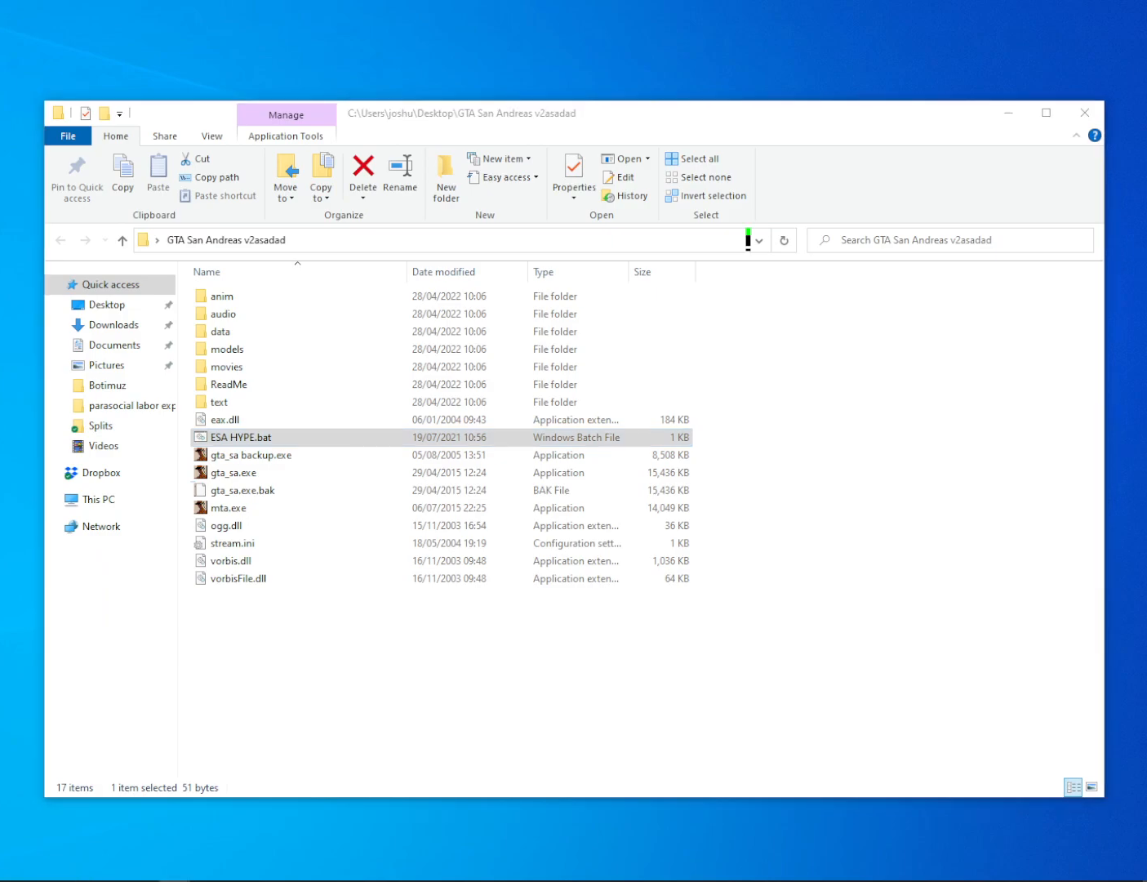
{"keys": [], "mouse": [], "events": []}
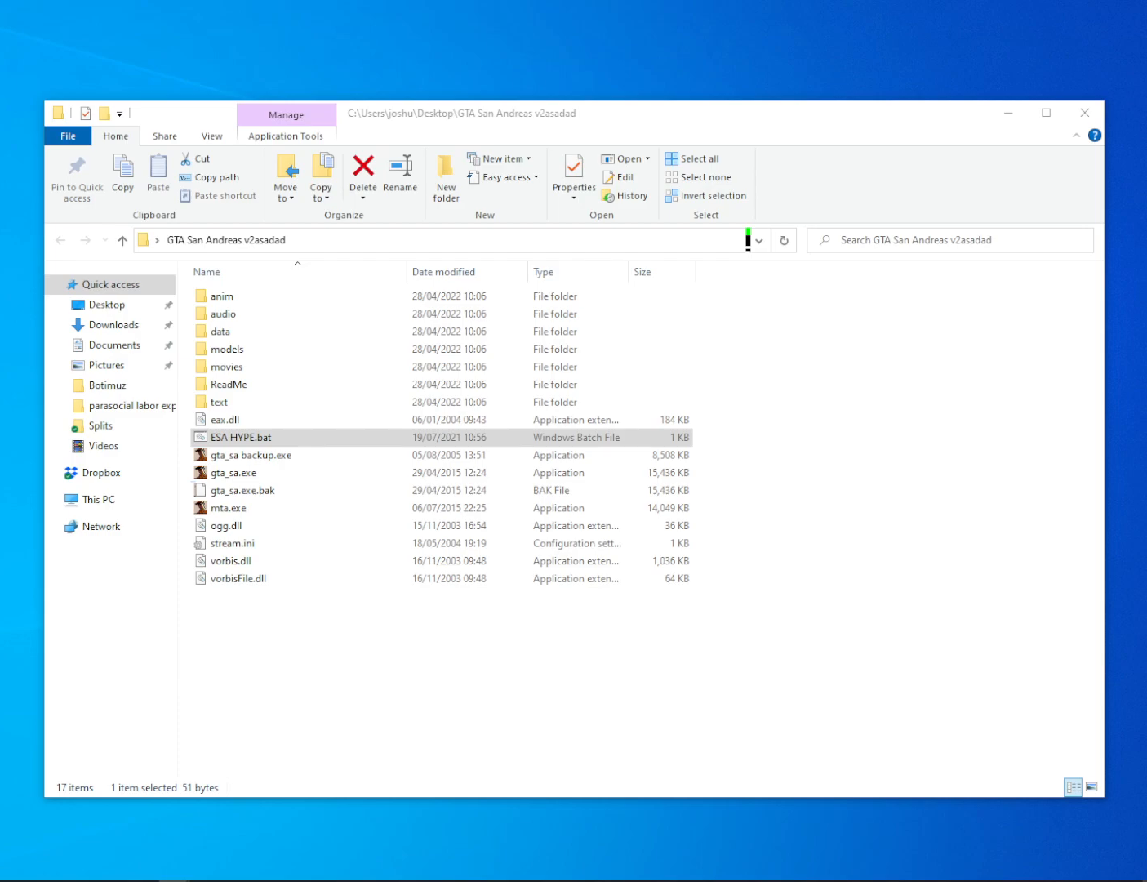
{"keys": [], "mouse": [], "events": [[150, "mouse_left", "down"], [216, "mouse_left", "up"]]}
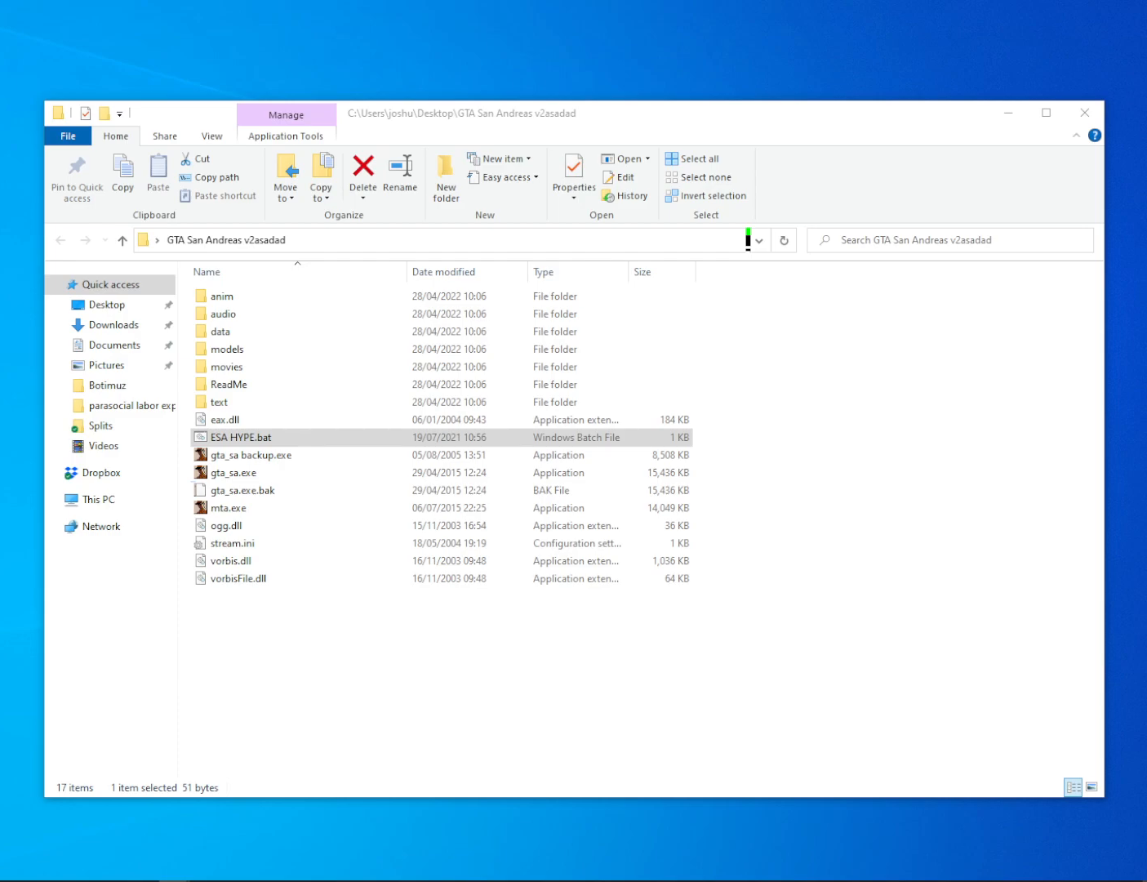
{"keys": [], "mouse": ["right"], "events": [[183, "mouse_left", "down"], [266, "mouse_left", "up"], [450, "mouse_right", "down"]]}
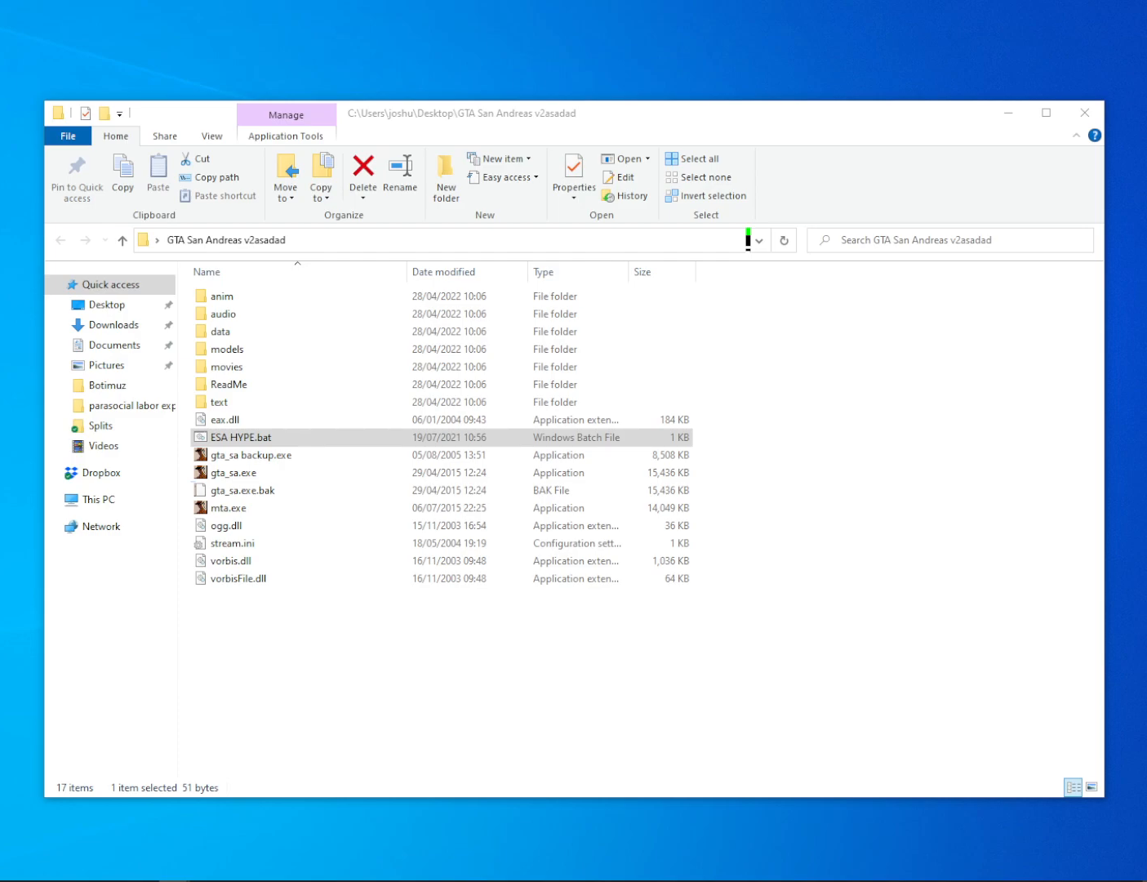
{"keys": [], "mouse": [], "events": [[50, "mouse_right", "up"]]}
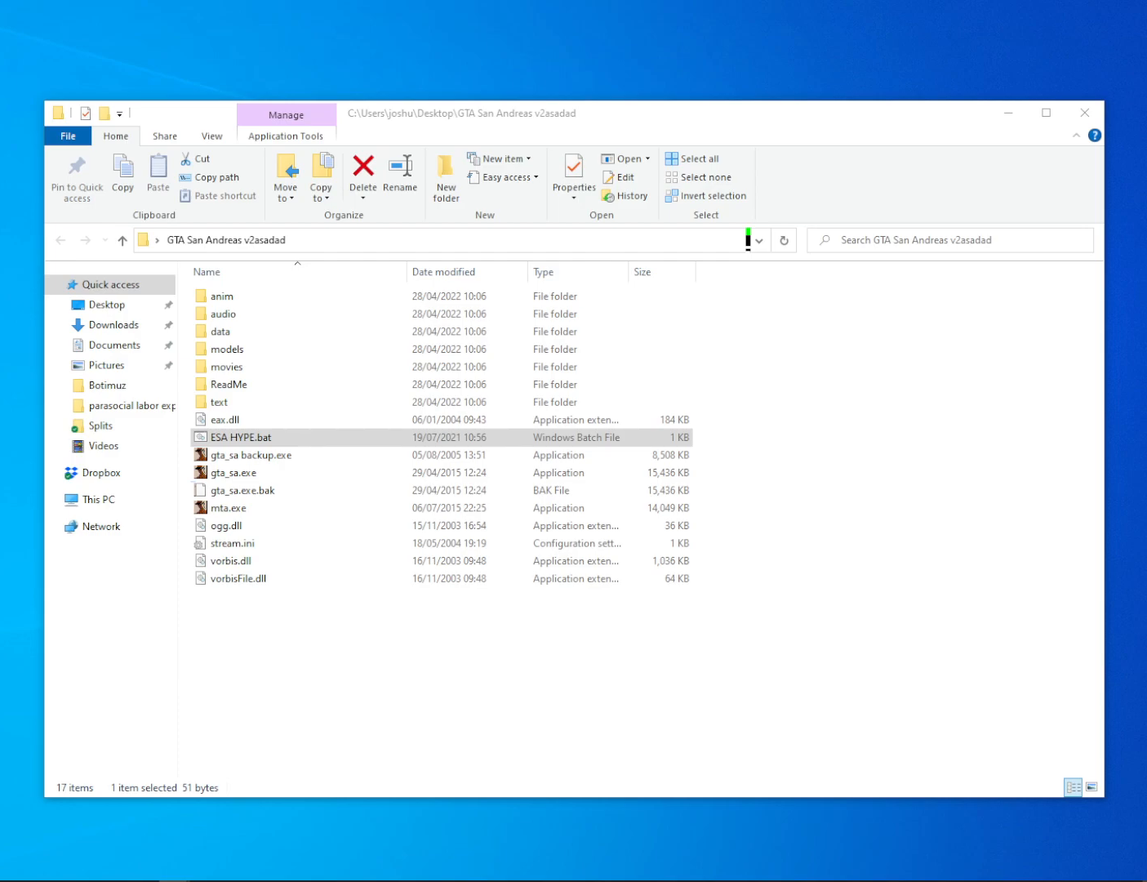
{"keys": [], "mouse": [], "events": []}
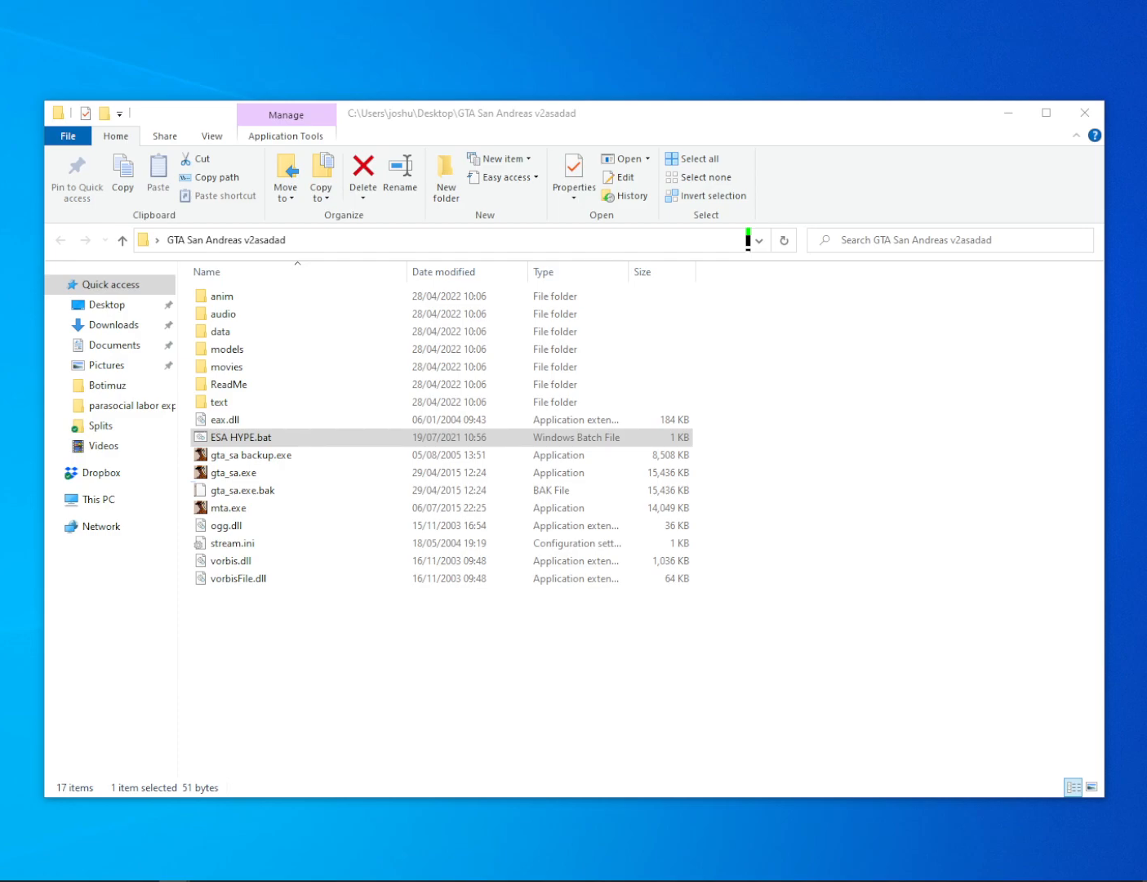
{"keys": [], "mouse": [], "events": [[366, "mouse_left", "down"], [450, "mouse_left", "up"]]}